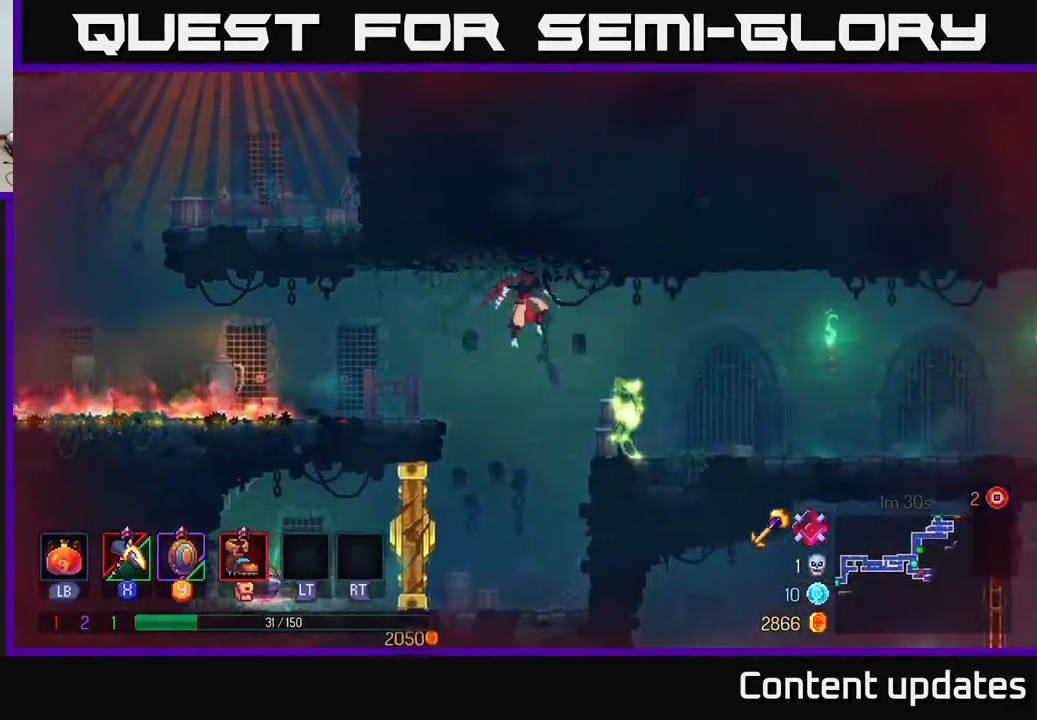
Gameplay with a controller (Xbox layout); each line is a JSON object with the inputs held at the frame after it. "events" lists button and stick changes between this image and that frame as [ms after this image, input, new state], when the widget could be followed in between.
{"buttons": ["X"], "left_stick": "center", "right_stick": "center", "events": [[117, "X", "down"], [150, "left_stick", "center"]]}
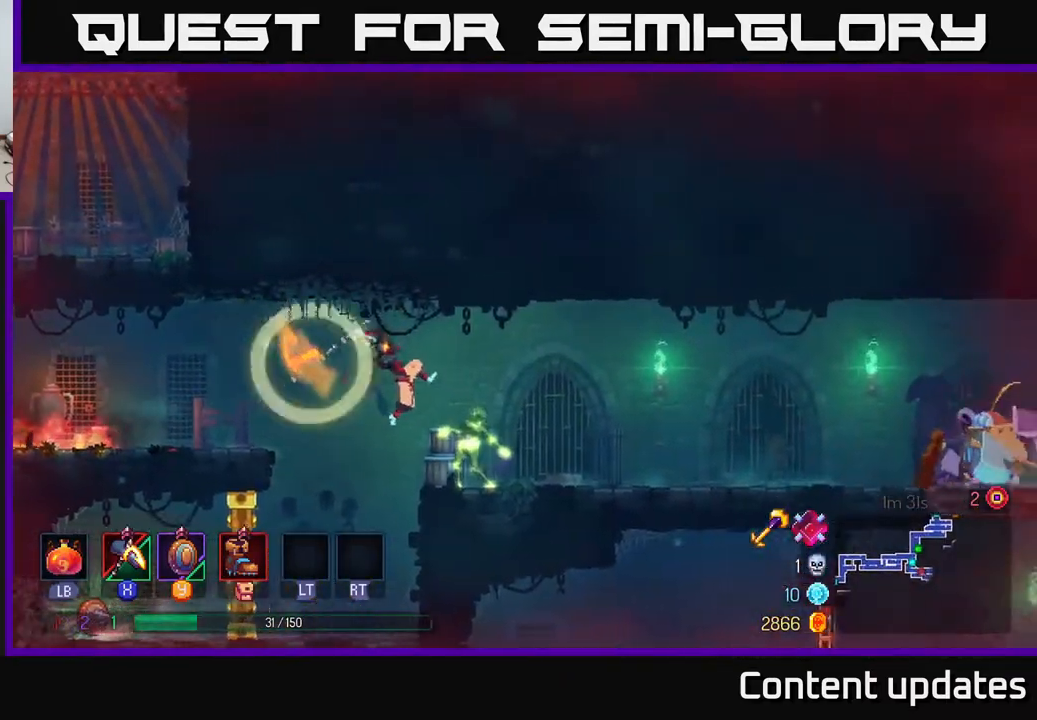
{"buttons": [], "left_stick": "center", "right_stick": "center", "events": [[183, "X", "up"]]}
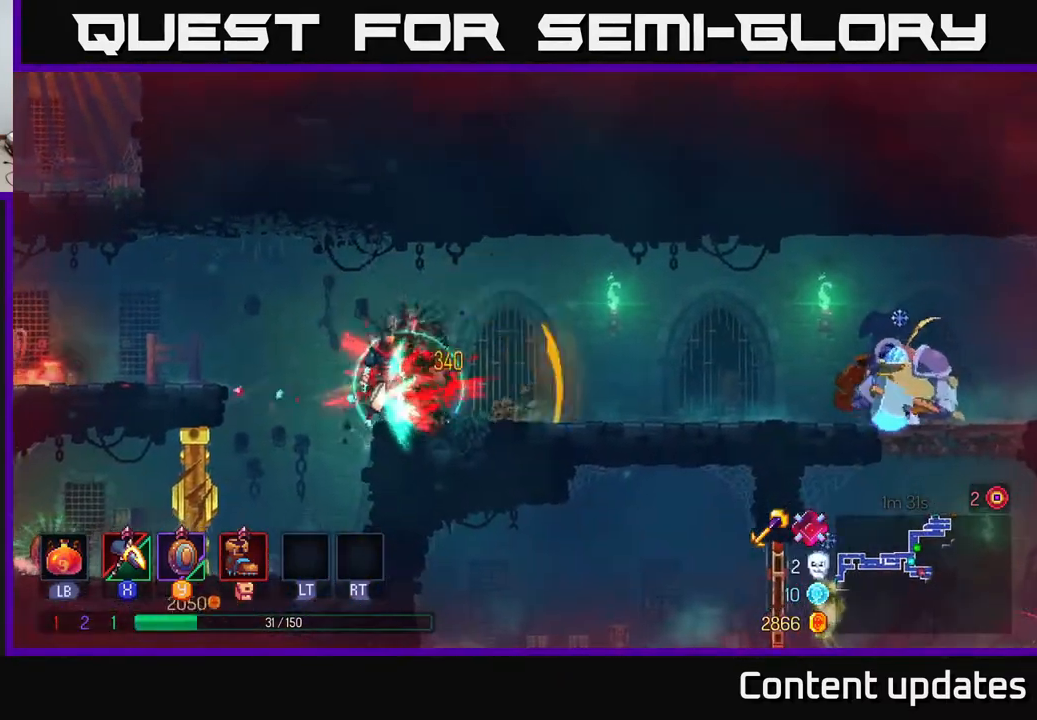
{"buttons": [], "left_stick": "center", "right_stick": "center", "events": [[300, "left_stick", "right"], [500, "left_stick", "center"]]}
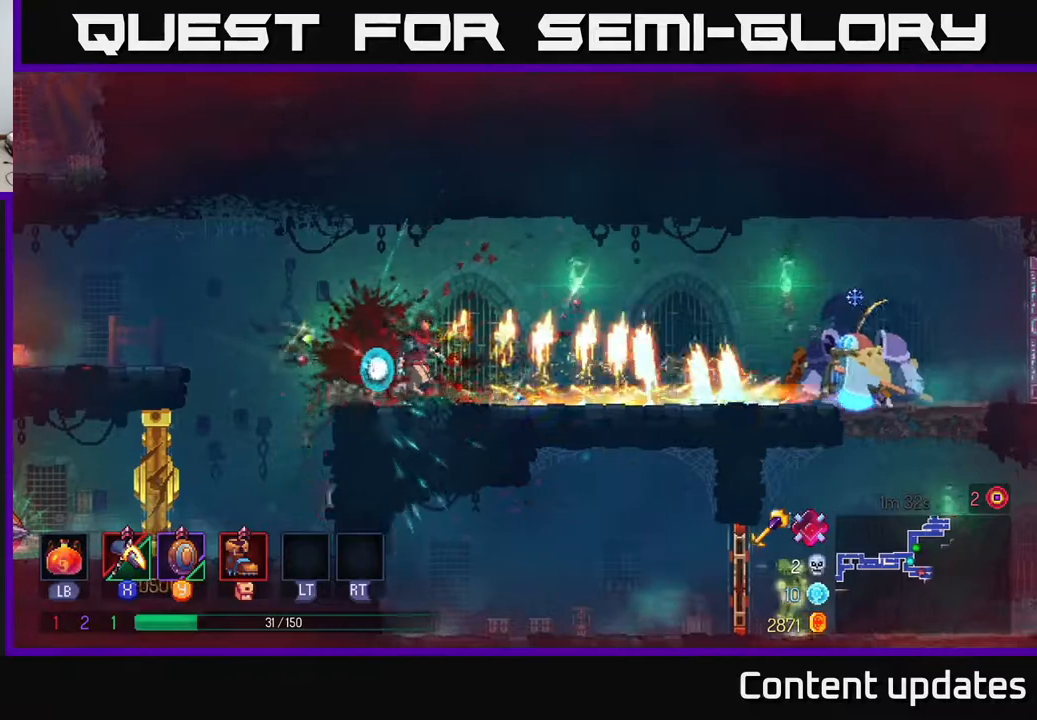
{"buttons": ["X"], "left_stick": "center", "right_stick": "center", "events": [[50, "left_stick", "right"], [167, "X", "down"], [300, "left_stick", "center"]]}
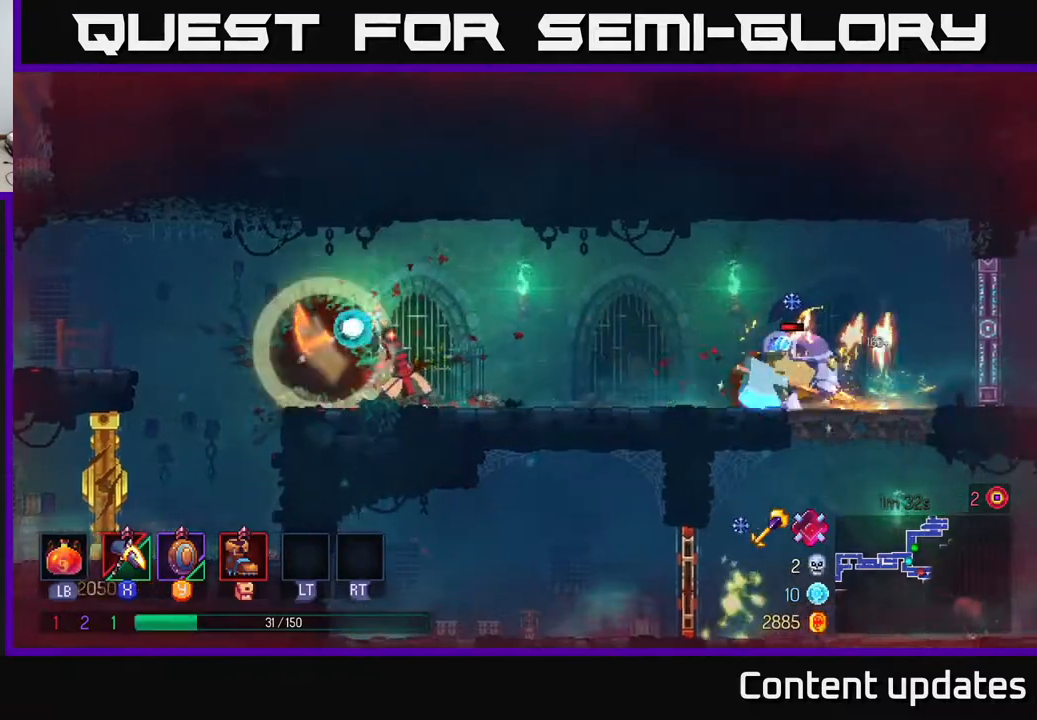
{"buttons": [], "left_stick": "center", "right_stick": "center", "events": [[233, "X", "up"]]}
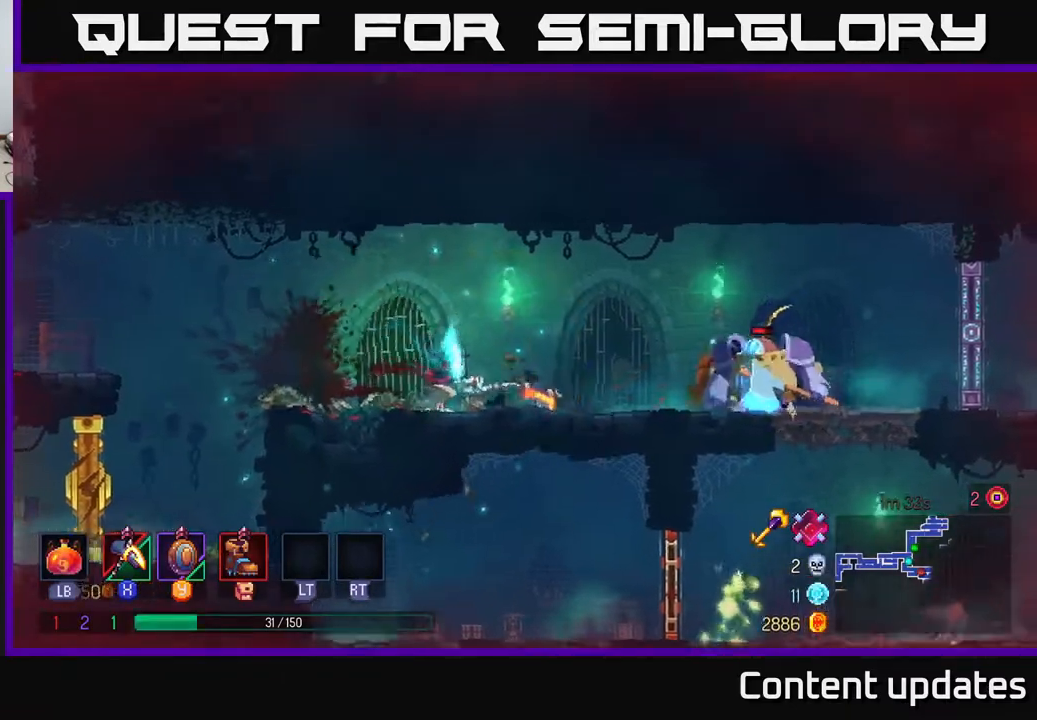
{"buttons": [], "left_stick": "left", "right_stick": "center", "events": [[100, "left_stick", "left"]]}
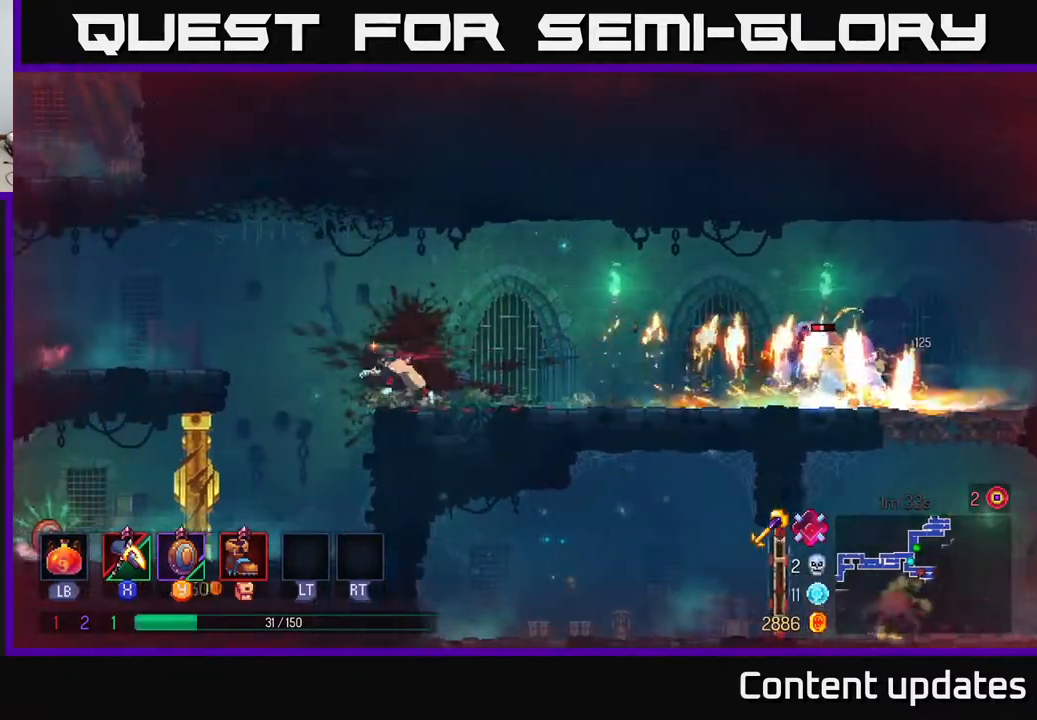
{"buttons": ["A"], "left_stick": "right", "right_stick": "center", "events": [[183, "left_stick", "center"], [267, "left_stick", "right"], [367, "A", "down"]]}
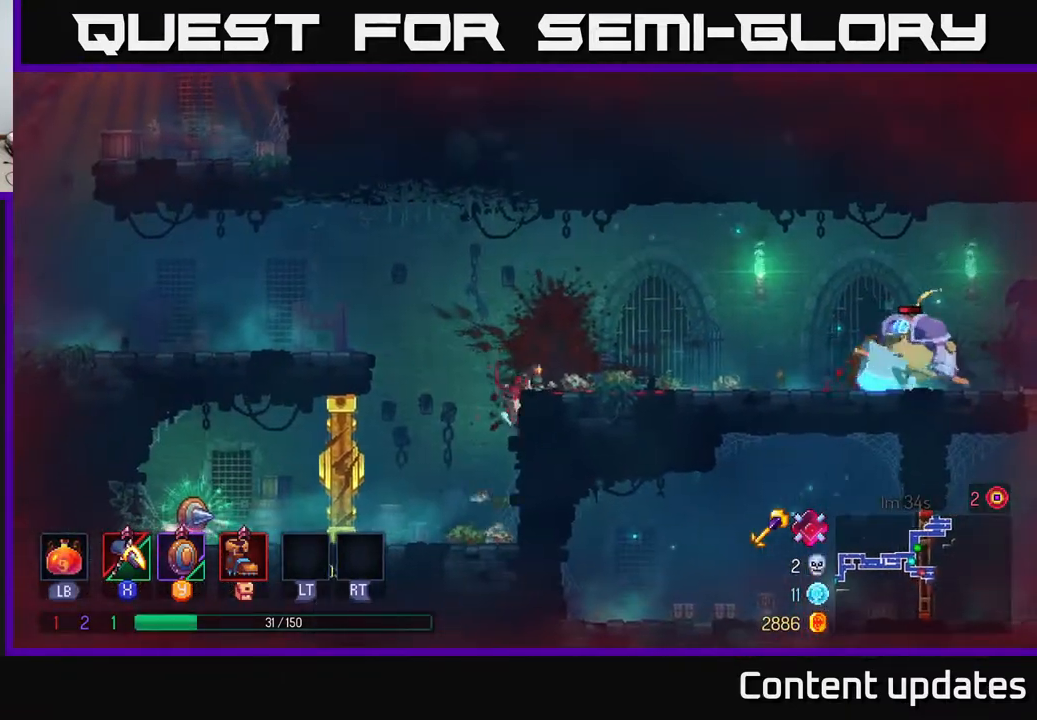
{"buttons": ["X"], "left_stick": "center", "right_stick": "center", "events": [[17, "A", "up"], [50, "X", "down"], [217, "left_stick", "center"]]}
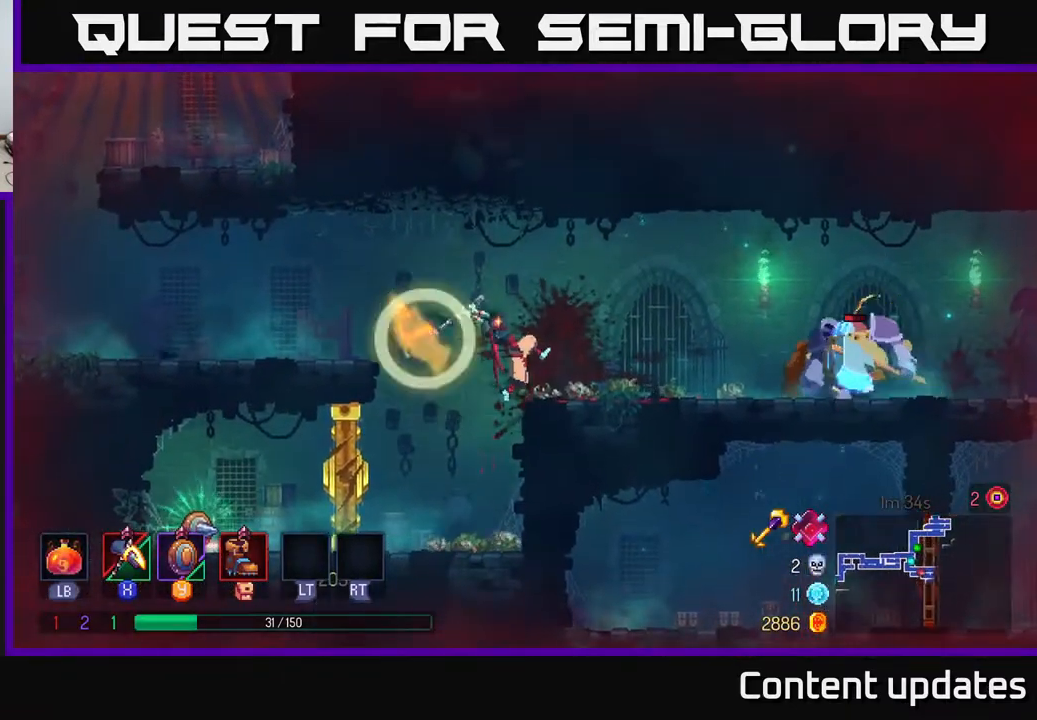
{"buttons": ["X"], "left_stick": "center", "right_stick": "center", "events": [[67, "X", "up"], [433, "X", "down"]]}
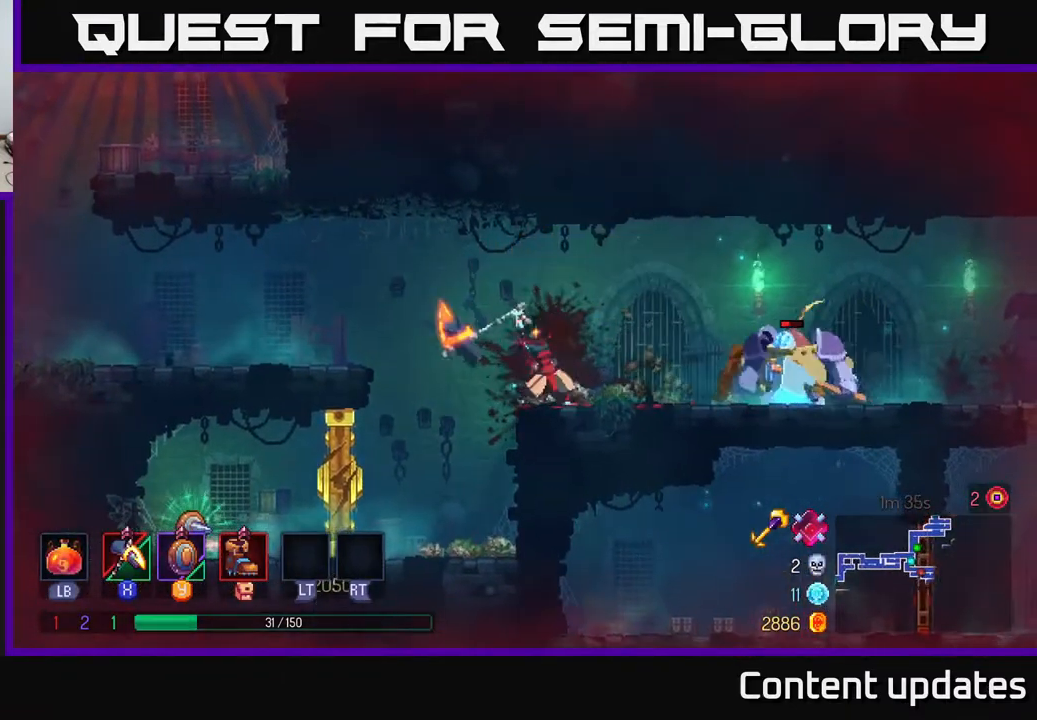
{"buttons": [], "left_stick": "center", "right_stick": "center", "events": [[500, "X", "up"]]}
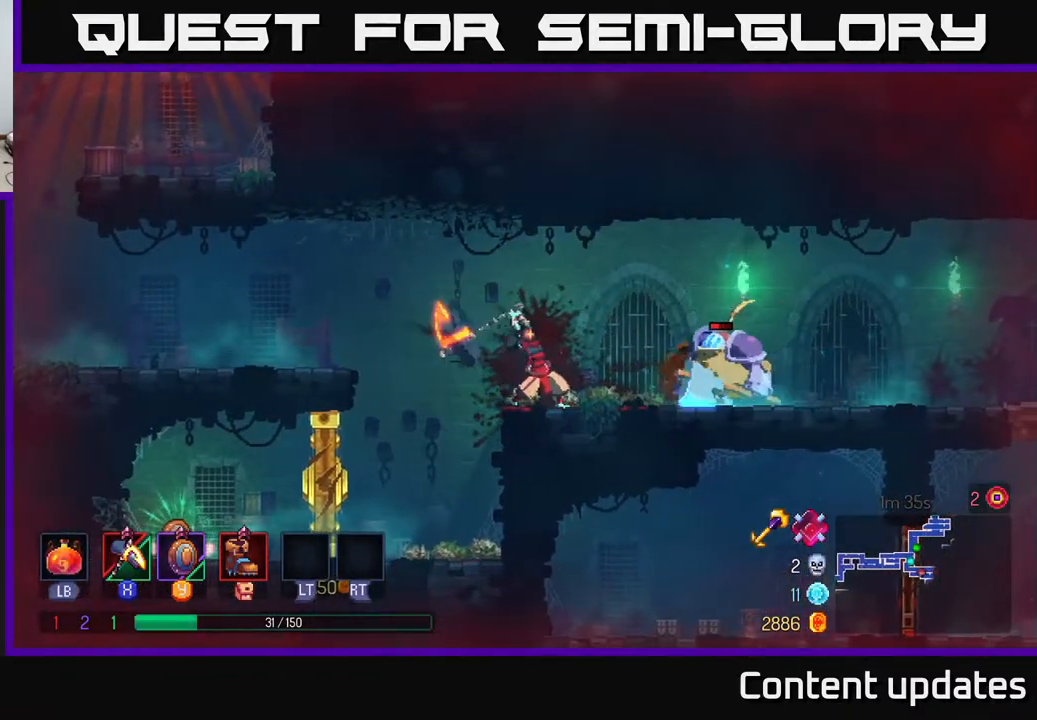
{"buttons": [], "left_stick": "center", "right_stick": "center", "events": []}
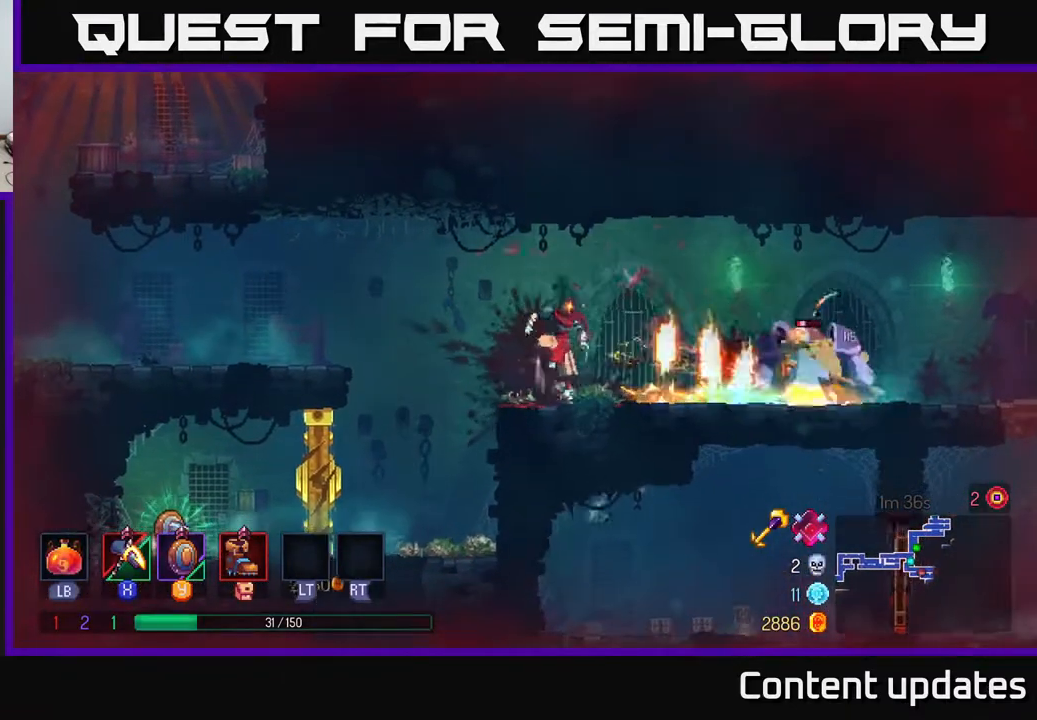
{"buttons": ["X"], "left_stick": "center", "right_stick": "center", "events": [[217, "X", "down"]]}
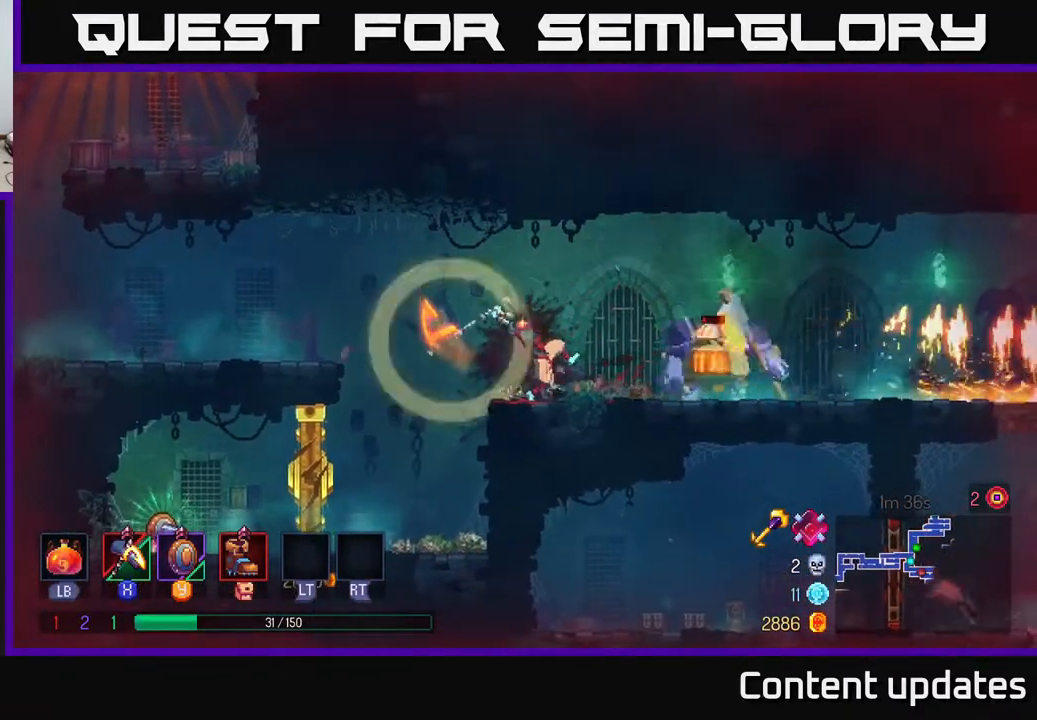
{"buttons": [], "left_stick": "center", "right_stick": "center", "events": [[283, "X", "up"]]}
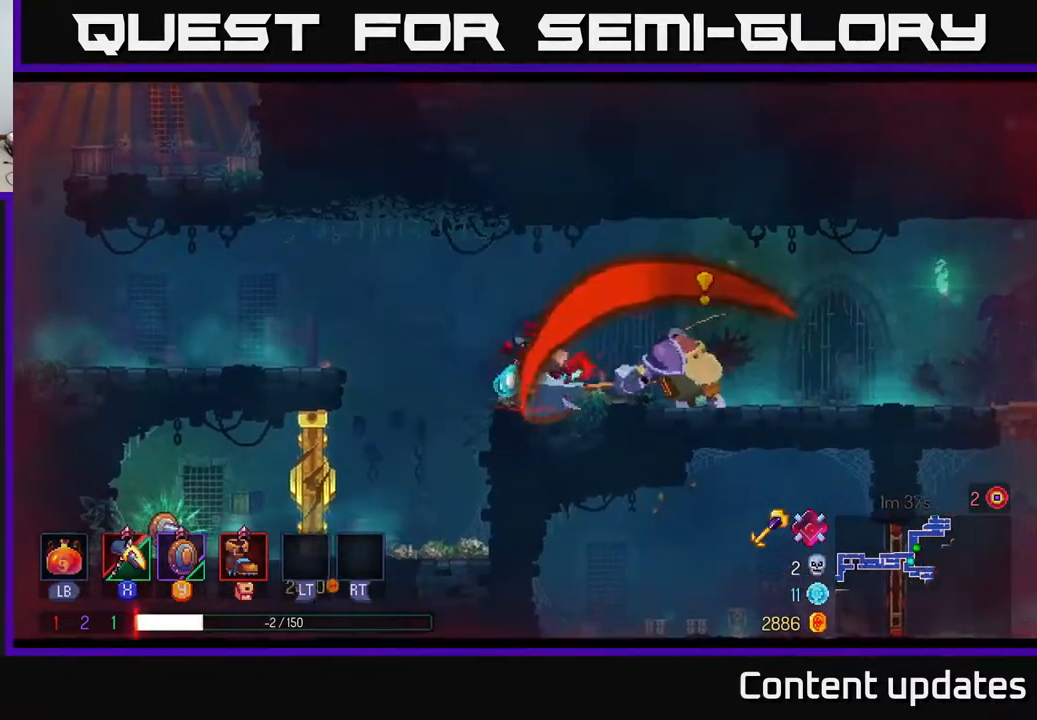
{"buttons": [], "left_stick": "center", "right_stick": "center", "events": []}
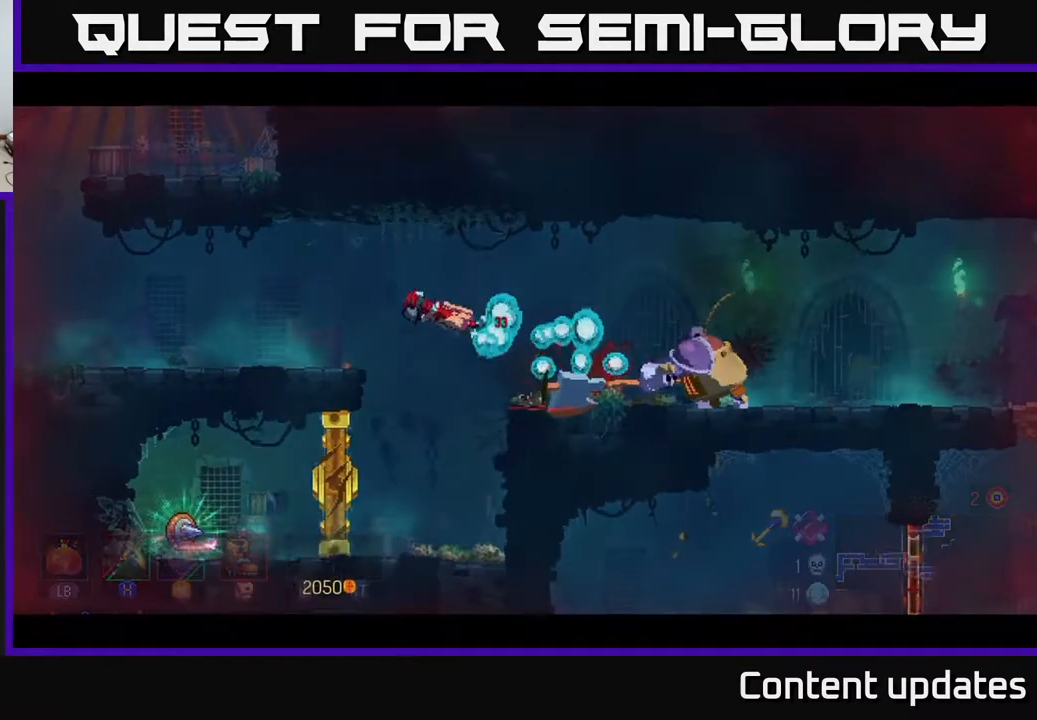
{"buttons": [], "left_stick": "center", "right_stick": "center", "events": []}
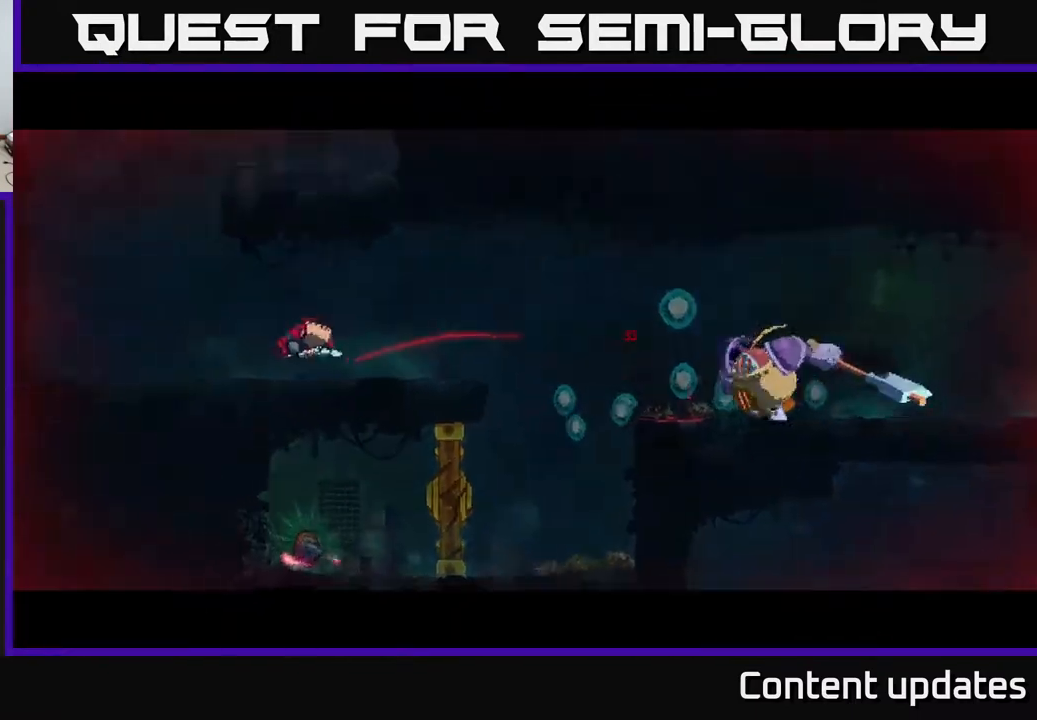
{"buttons": [], "left_stick": "center", "right_stick": "center", "events": []}
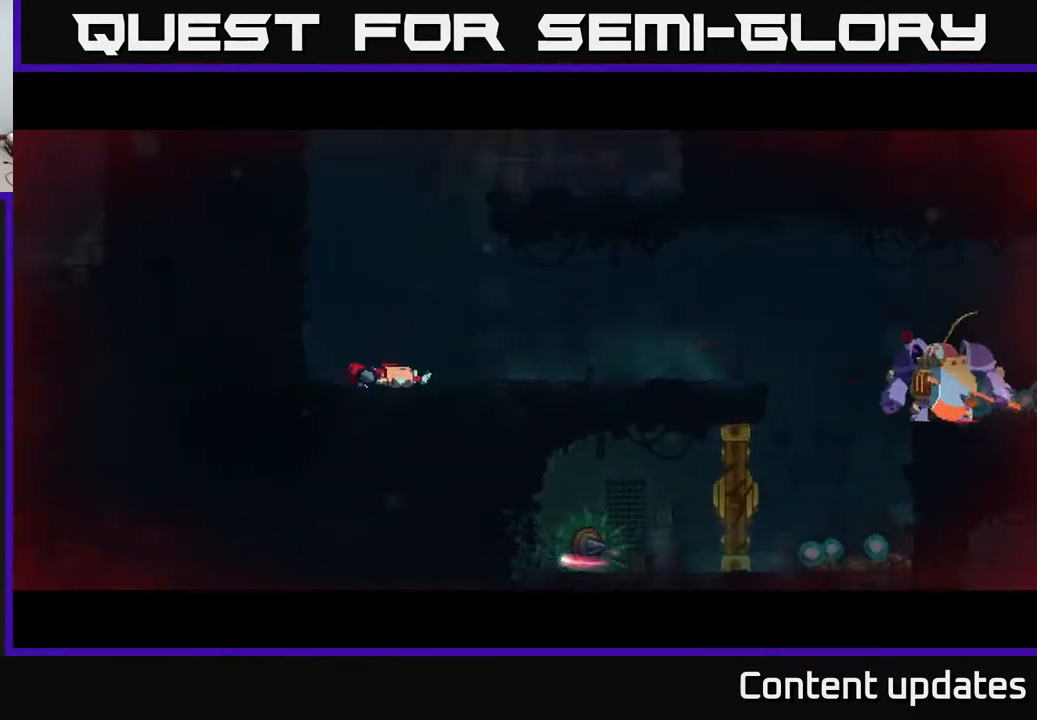
{"buttons": [], "left_stick": "center", "right_stick": "center", "events": []}
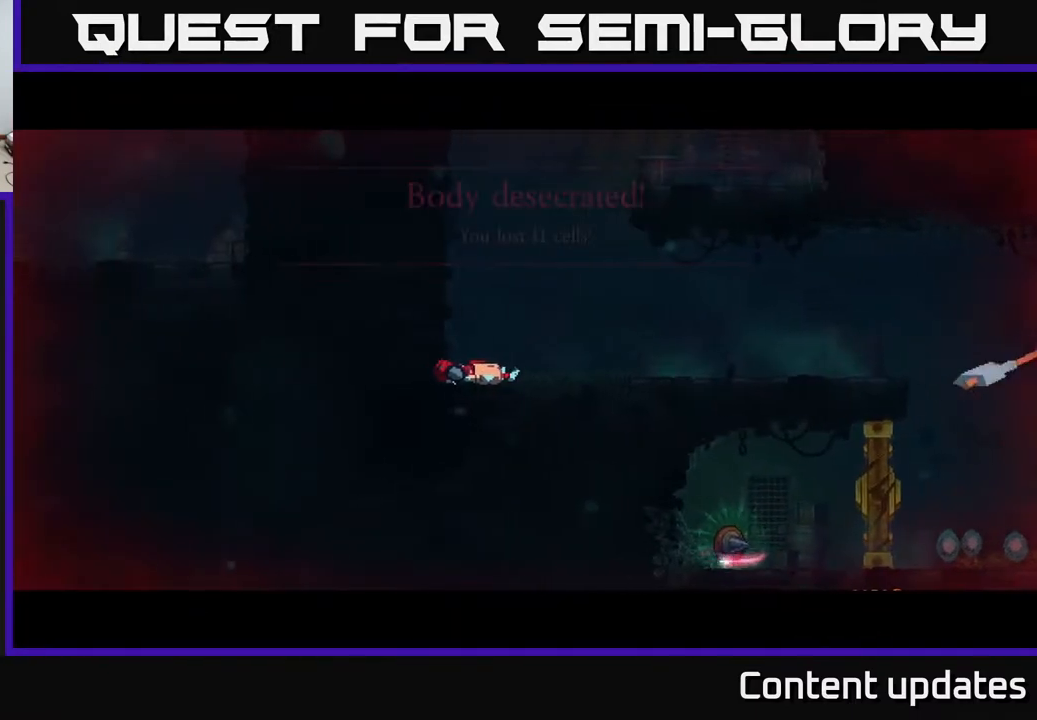
{"buttons": [], "left_stick": "center", "right_stick": "center", "events": []}
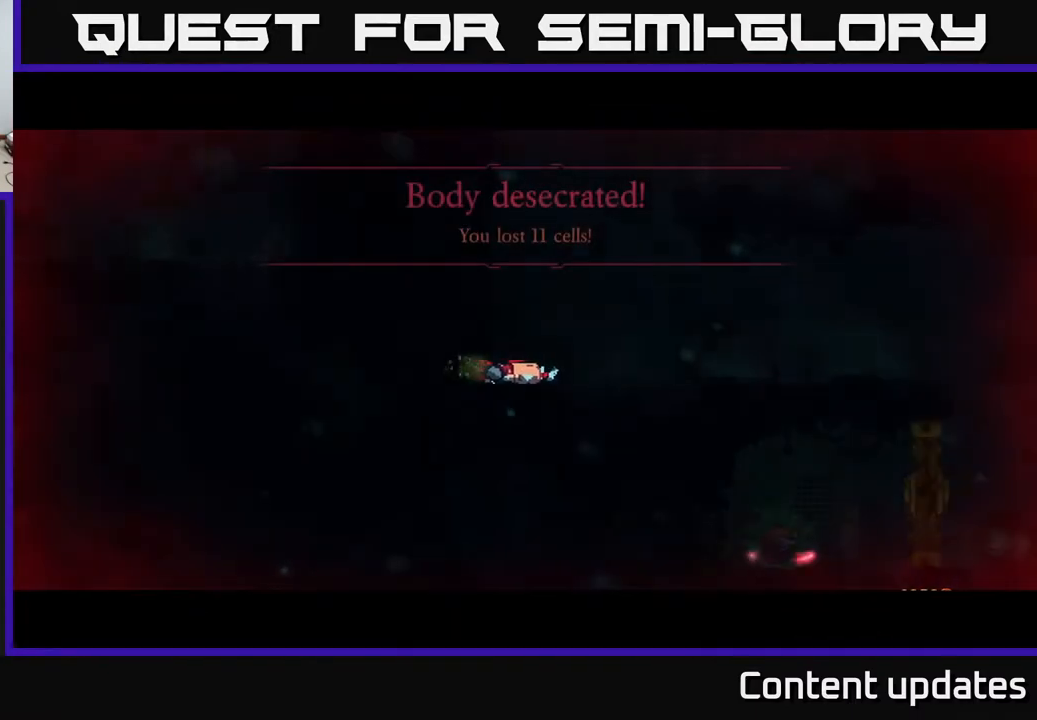
{"buttons": ["A"], "left_stick": "center", "right_stick": "center", "events": [[500, "A", "down"]]}
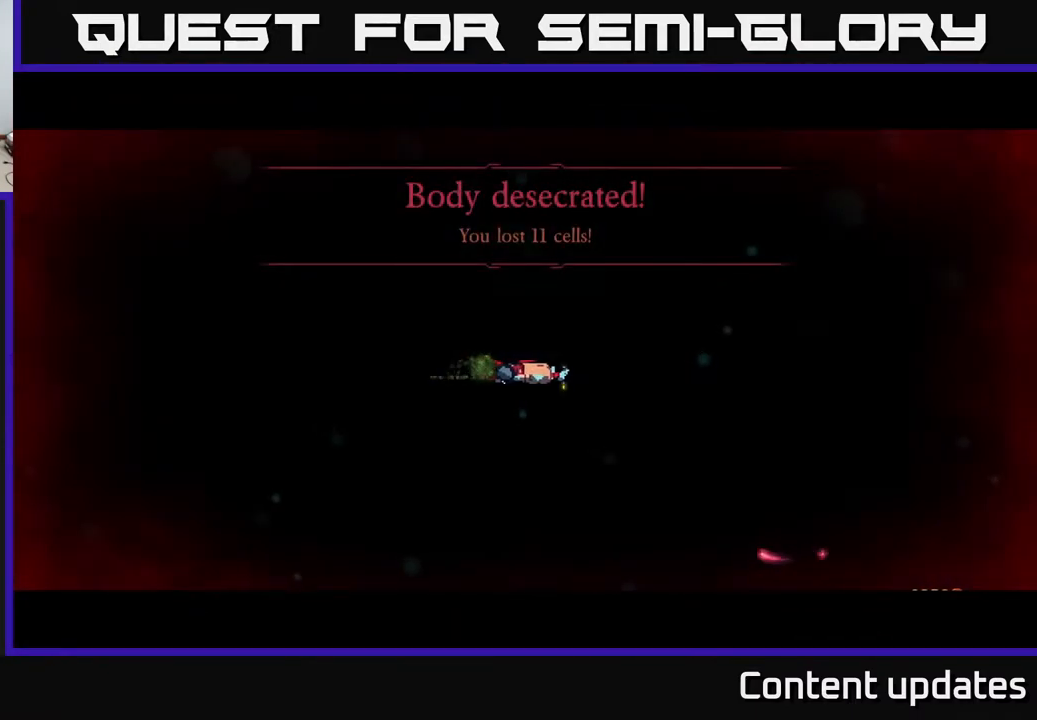
{"buttons": ["A"], "left_stick": "center", "right_stick": "center", "events": []}
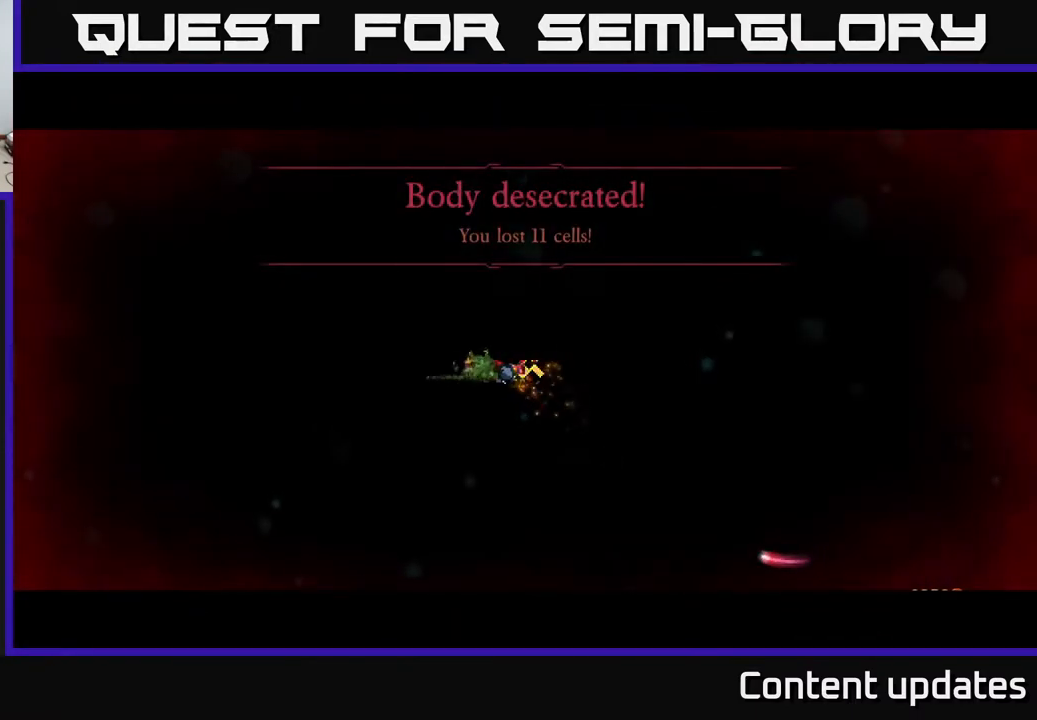
{"buttons": ["A"], "left_stick": "center", "right_stick": "center", "events": []}
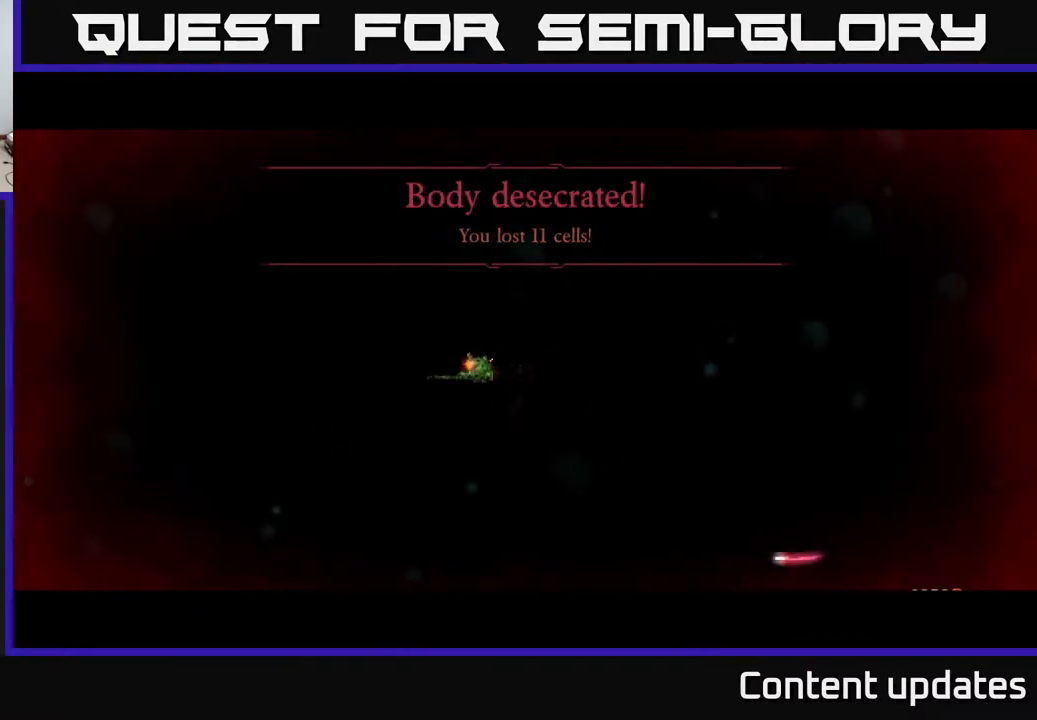
{"buttons": ["A"], "left_stick": "center", "right_stick": "center", "events": [[33, "A", "up"], [167, "A", "down"], [233, "A", "up"], [300, "A", "down"], [417, "A", "up"], [467, "A", "down"]]}
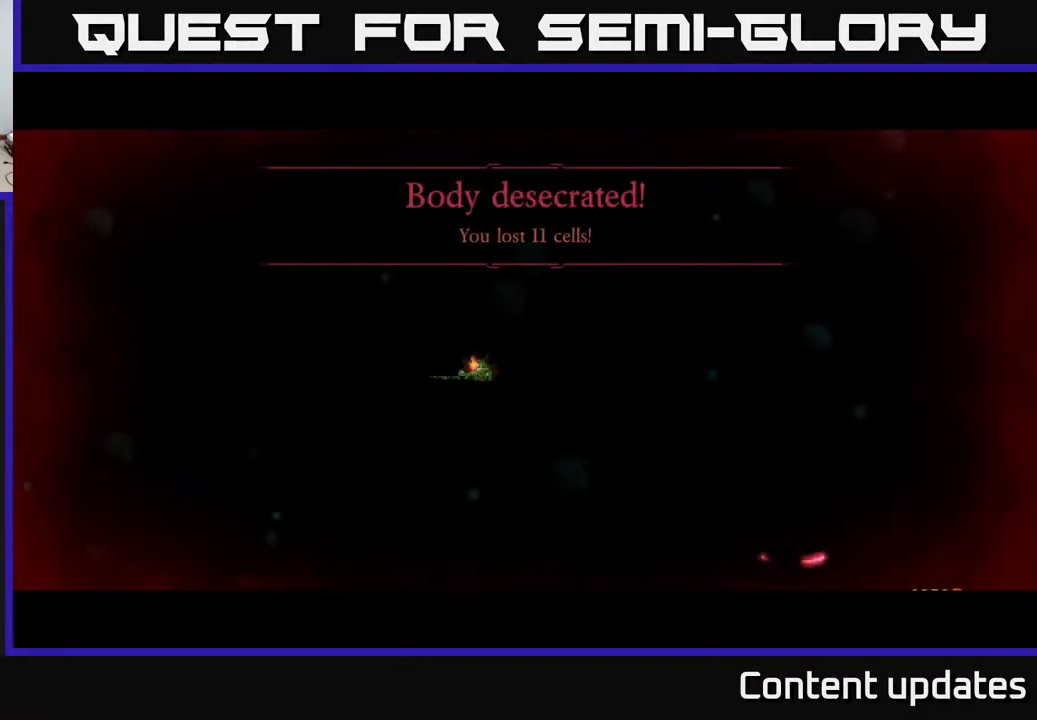
{"buttons": ["A"], "left_stick": "center", "right_stick": "center", "events": []}
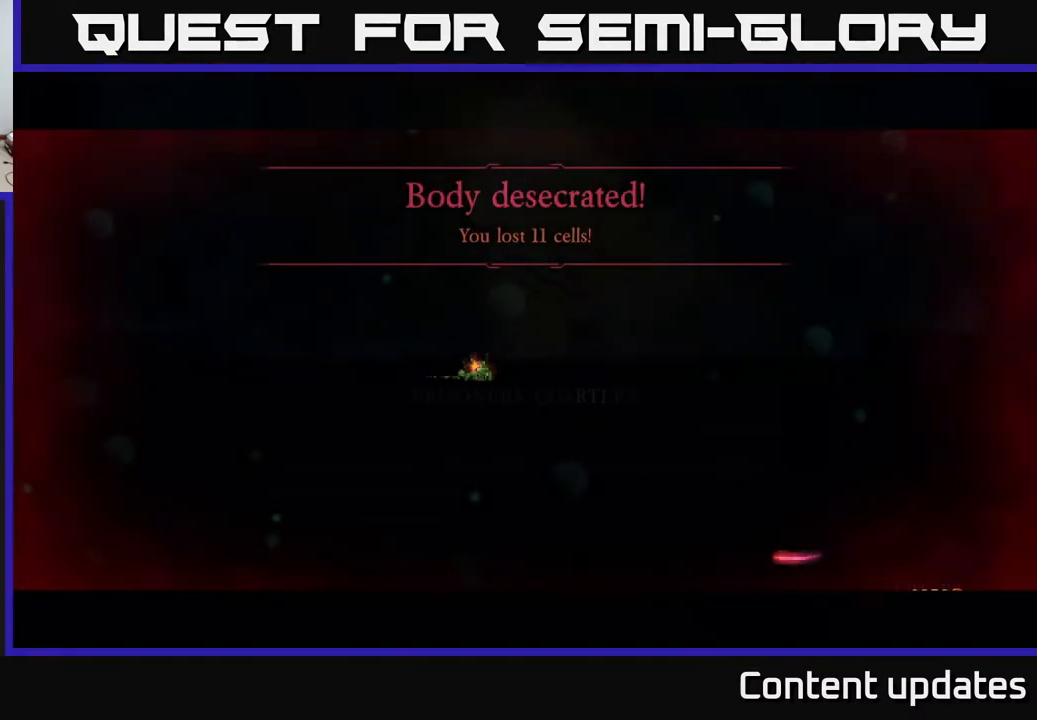
{"buttons": ["A"], "left_stick": "center", "right_stick": "center", "events": []}
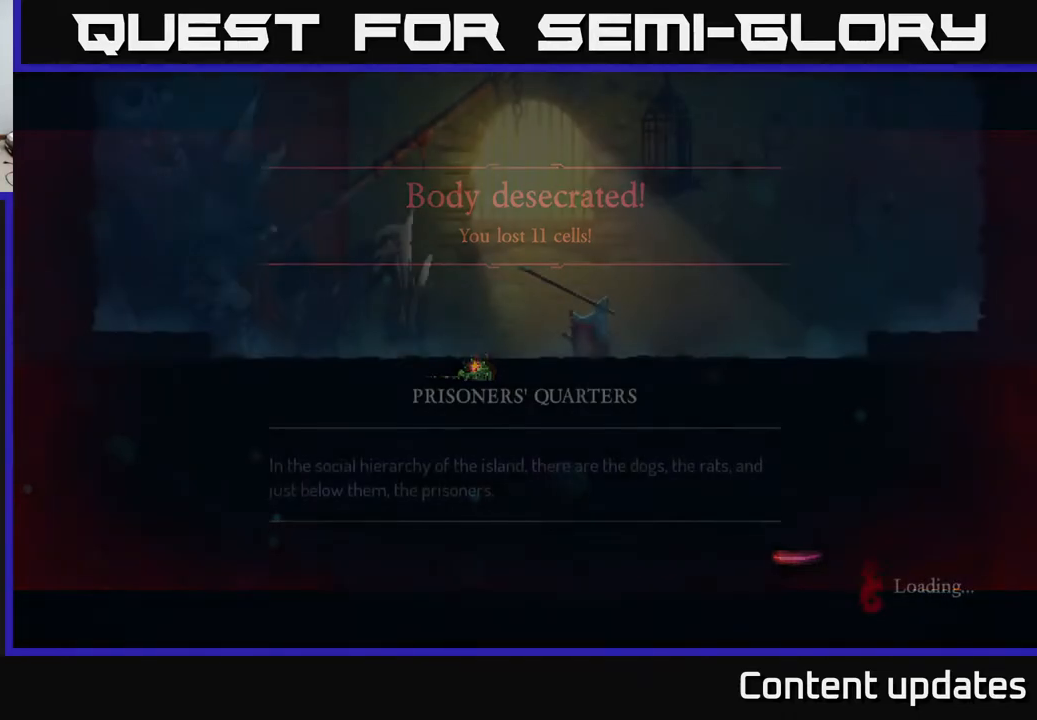
{"buttons": [], "left_stick": "center", "right_stick": "center", "events": [[117, "A", "up"]]}